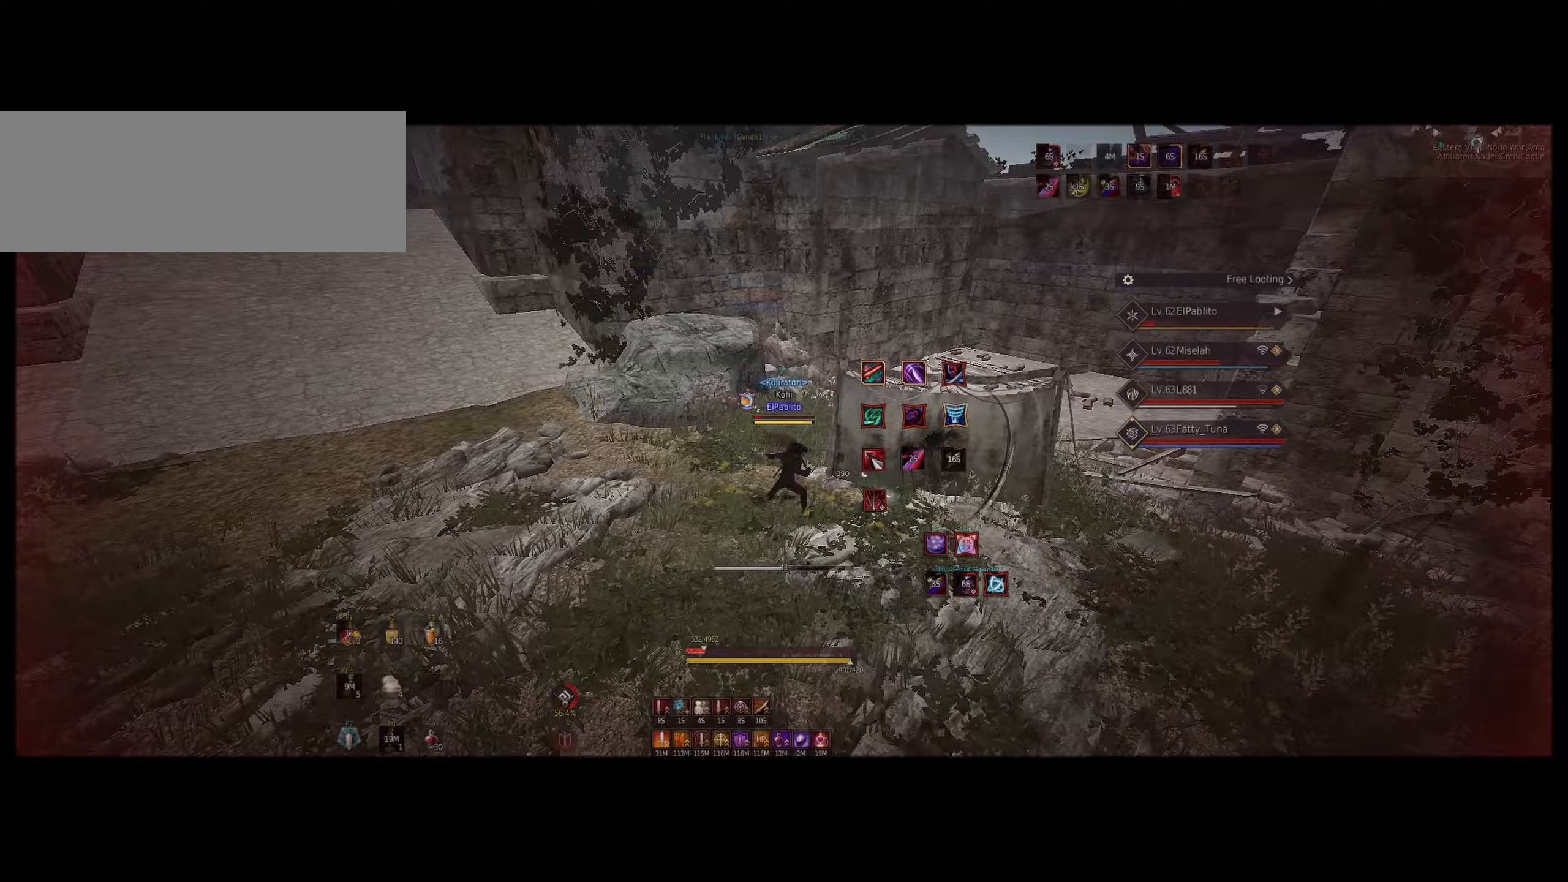
Gameplay with keyboard and mouse; each line is a JSON object with the keys and mouse buttons held at the frame after it (dt_ms = milliseconds from this image to that frame). "events" lists presses ("down") and releases ("up") of "a", "c", "d", "e", "f", "q", "s", "shift", "space", "tab", "z", "mouse_left" and "mouse_right" between this image and that frame as [ms after this image, input, new state], when the widget could be followed in between. "mouse_left", "mouse_right" = the "left", "right" buttons of the "mouse" list. No other keys are recorded. Mouse movement is not recorded.
{"dt_ms": 67, "keys": ["q"], "mouse": ["left"], "events": []}
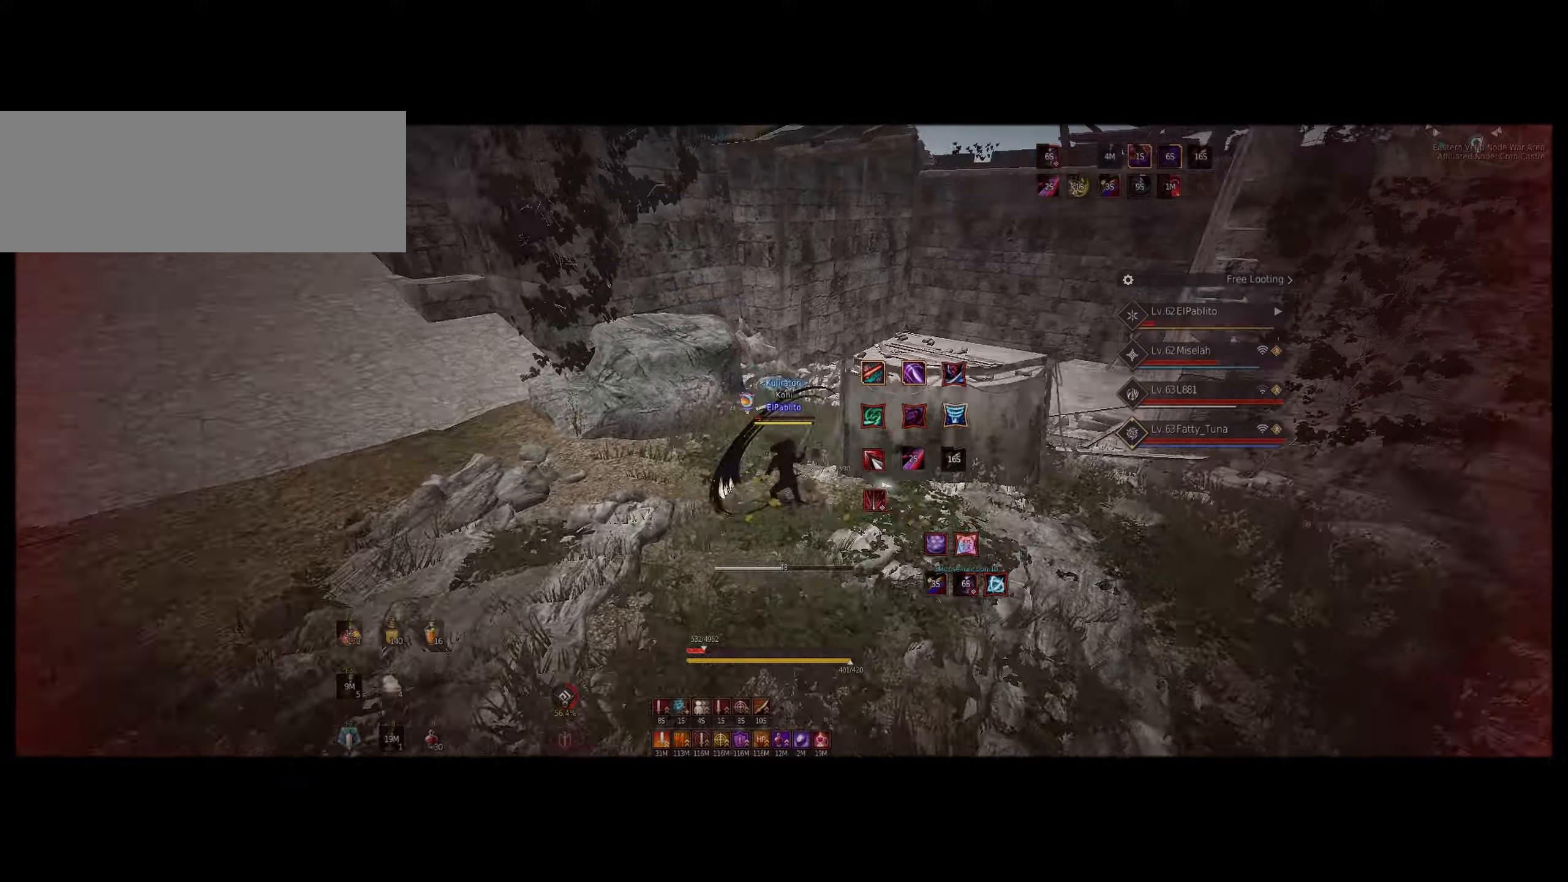
{"dt_ms": 500, "keys": ["shift"], "mouse": [], "events": [[183, "mouse_left", "up"], [200, "q", "up"], [266, "z", "down"], [283, "f", "down"], [483, "f", "up"], [483, "z", "up"], [500, "shift", "down"]]}
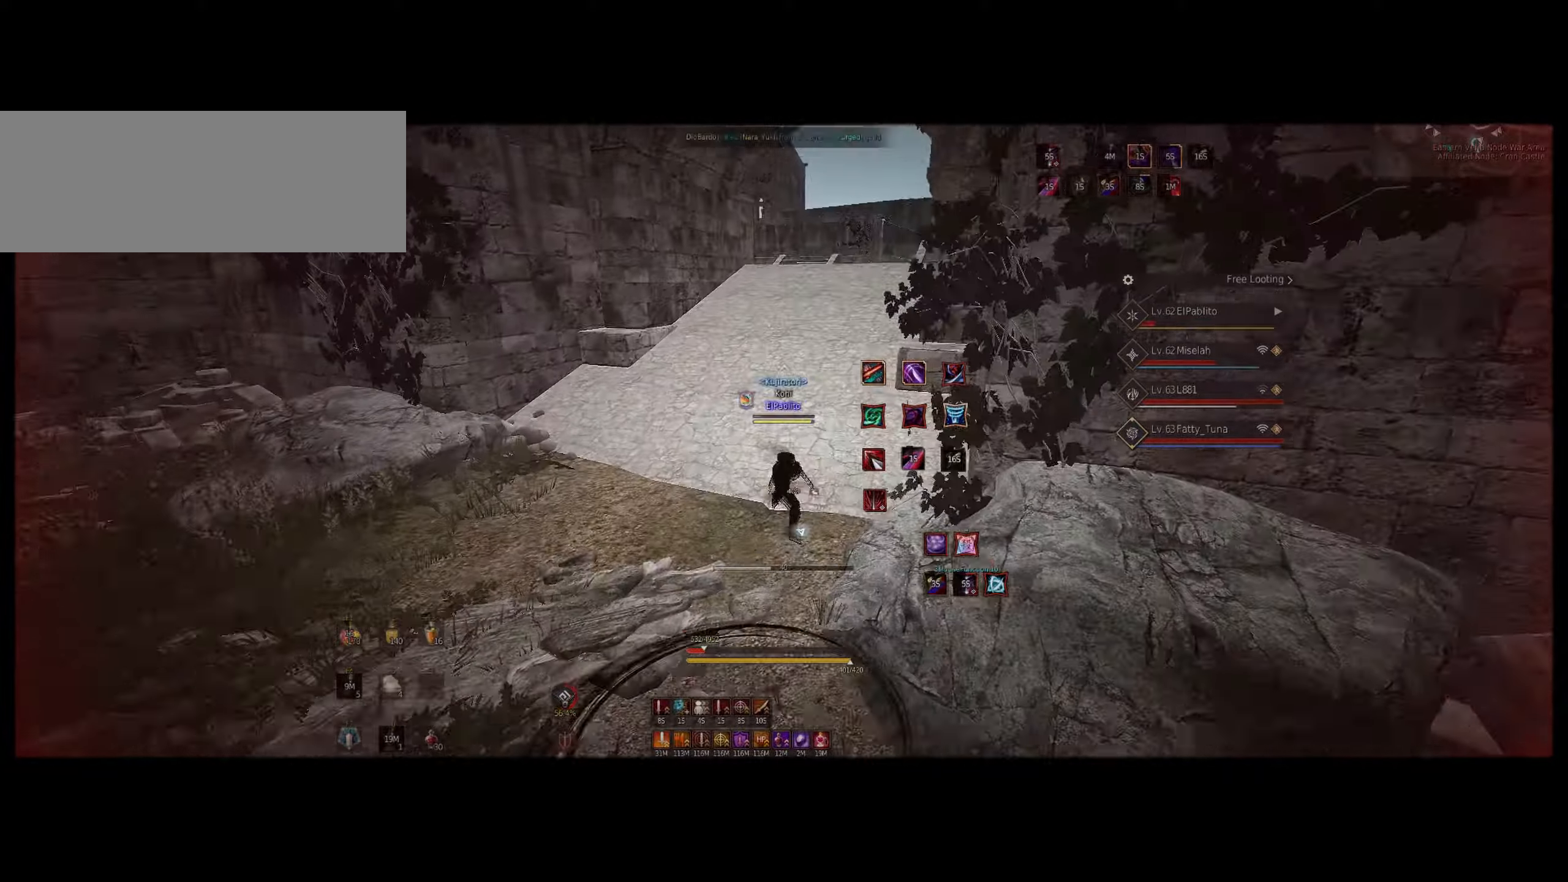
{"dt_ms": 500, "keys": [], "mouse": [], "events": [[100, "mouse_left", "down"], [250, "mouse_left", "up"], [250, "shift", "up"], [283, "mouse_right", "down"], [433, "mouse_right", "up"]]}
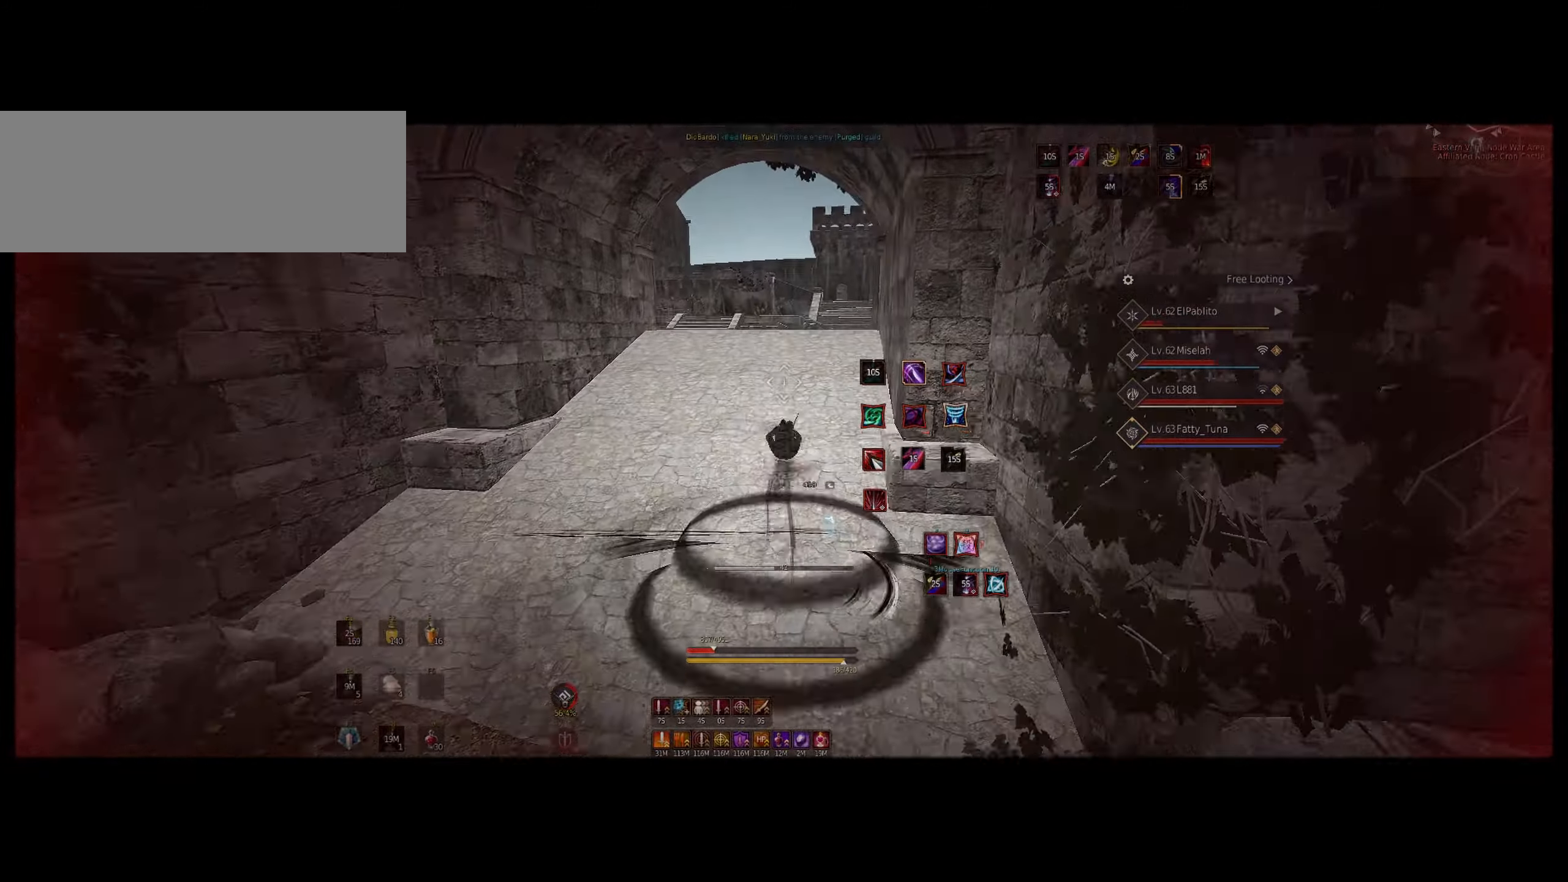
{"dt_ms": 500, "keys": [], "mouse": [], "events": []}
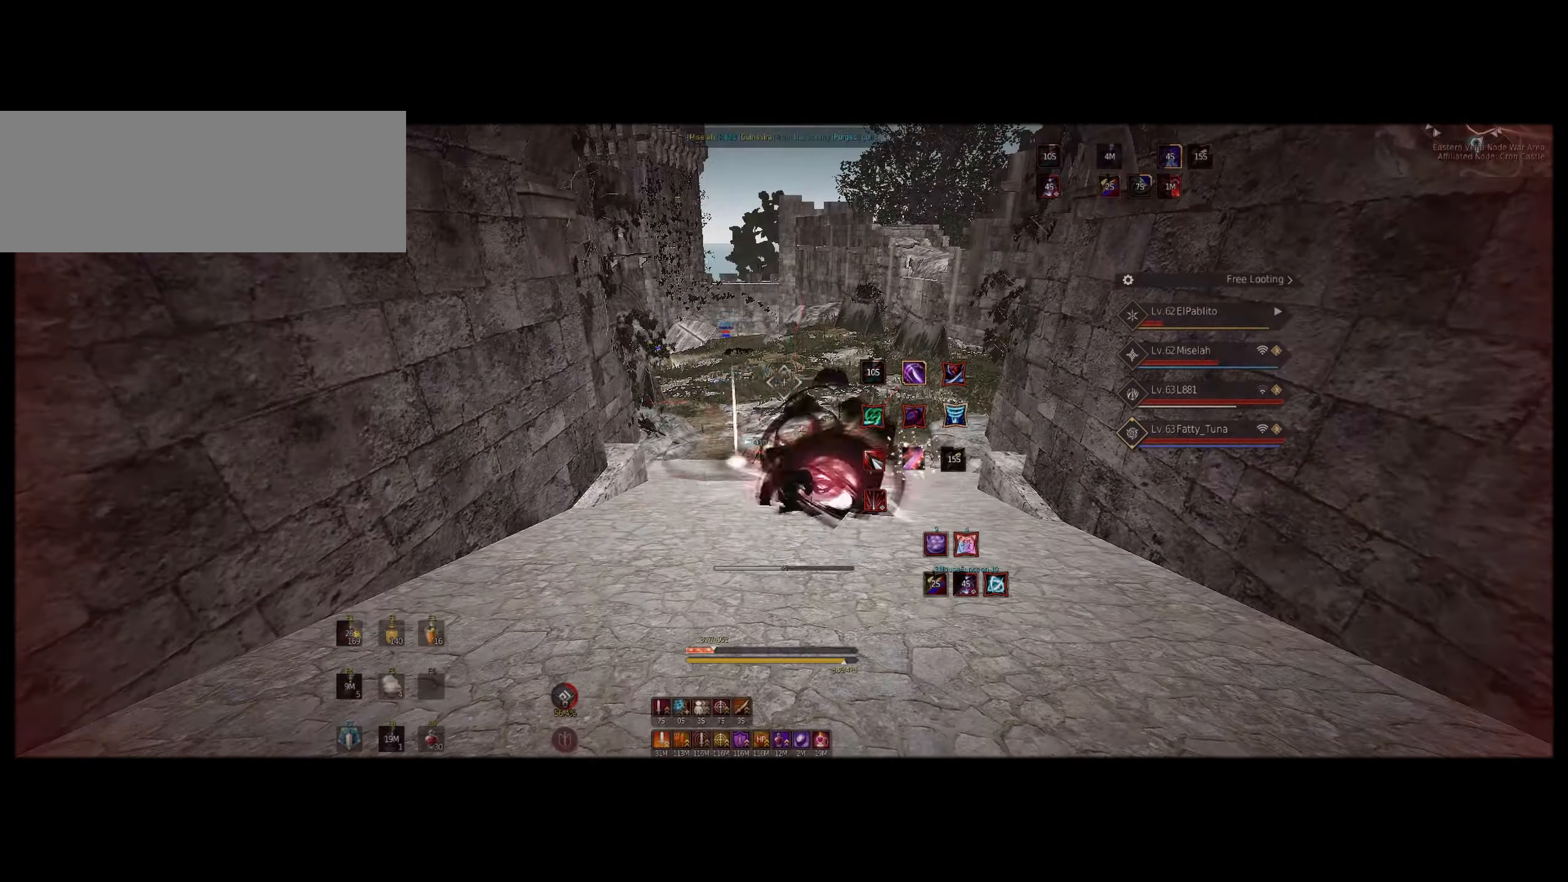
{"dt_ms": 500, "keys": [], "mouse": [], "events": []}
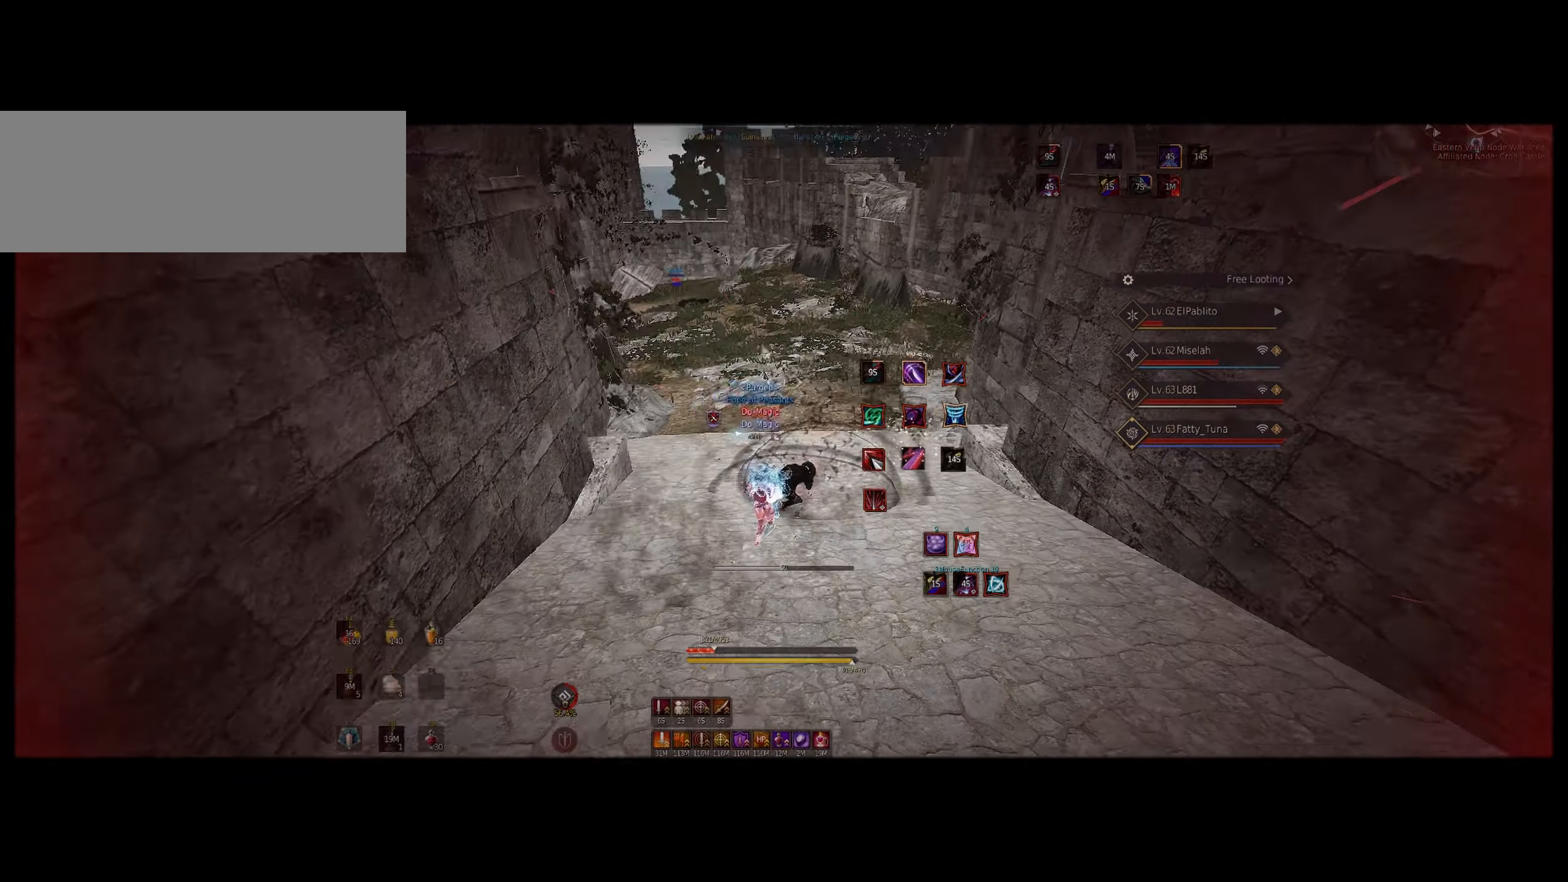
{"dt_ms": 500, "keys": ["z"], "mouse": ["right"], "events": [[133, "z", "down"], [150, "f", "down"], [266, "f", "up"], [316, "mouse_right", "down"]]}
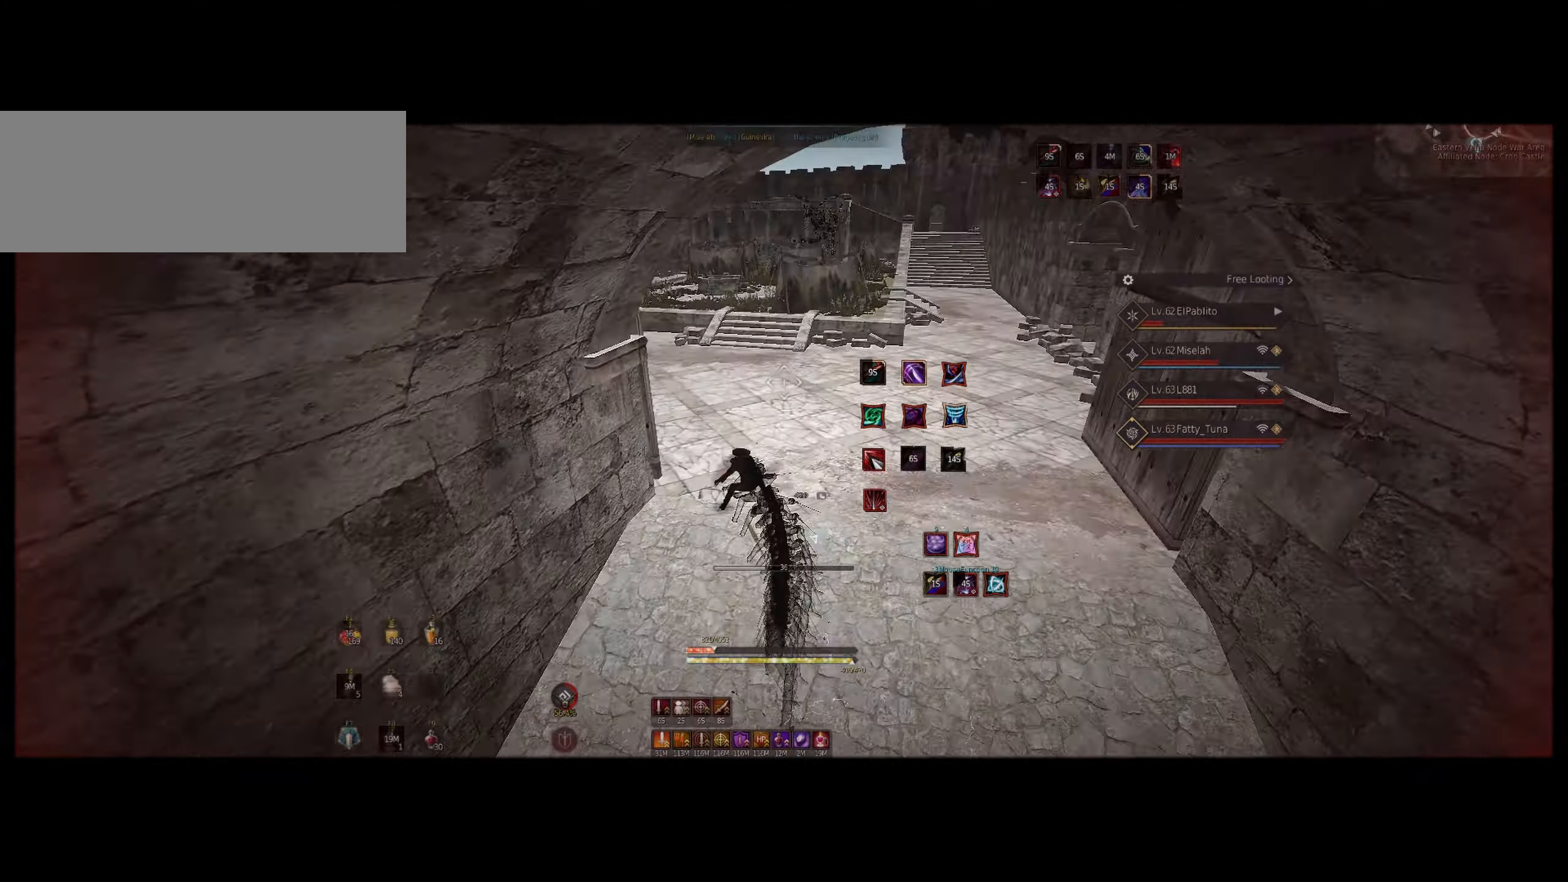
{"dt_ms": 500, "keys": ["z"], "mouse": [], "events": [[316, "mouse_left", "down"], [500, "mouse_left", "up"], [500, "mouse_right", "up"]]}
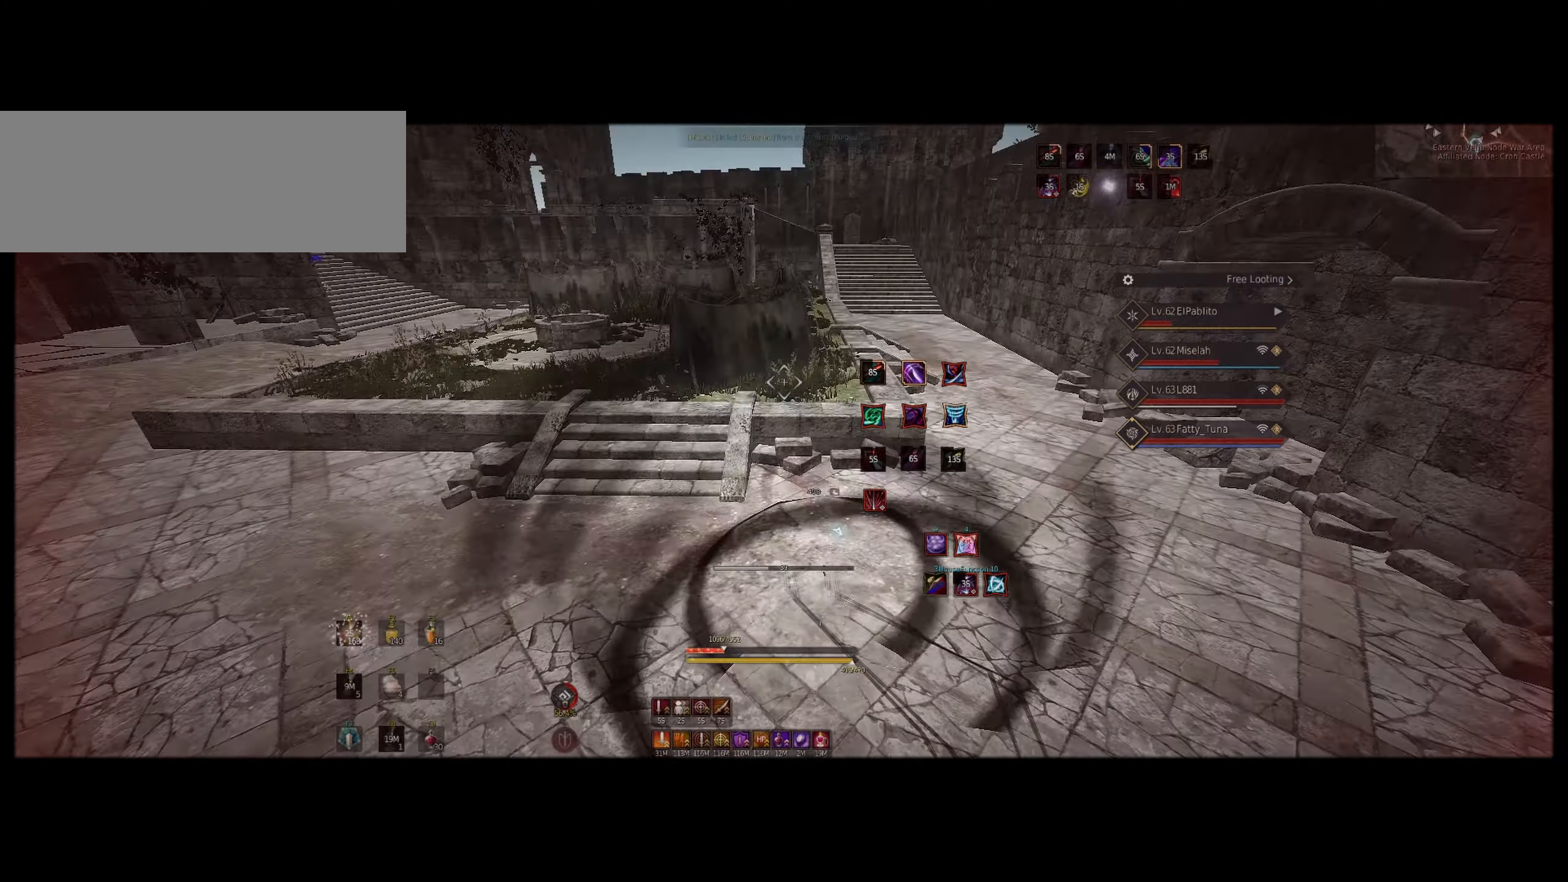
{"dt_ms": 500, "keys": ["q"], "mouse": ["left"], "events": [[83, "z", "up"], [100, "q", "down"], [166, "mouse_left", "down"]]}
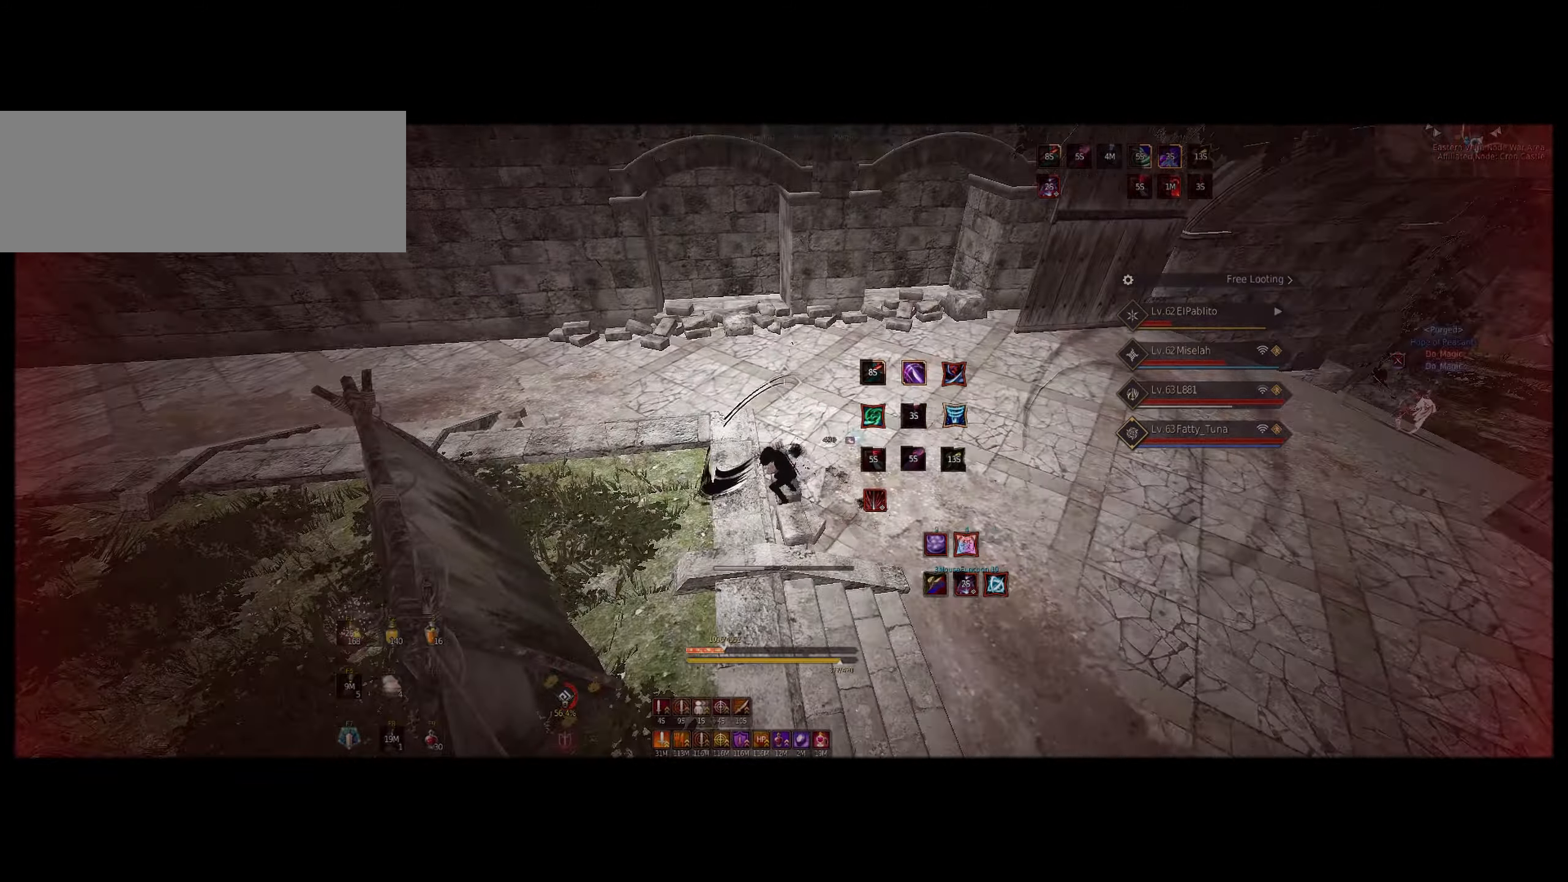
{"dt_ms": 500, "keys": ["s"], "mouse": ["left"], "events": [[50, "q", "up"], [116, "mouse_left", "up"], [250, "f", "down"], [250, "z", "down"], [366, "f", "up"], [366, "z", "up"], [450, "s", "down"], [500, "mouse_left", "down"]]}
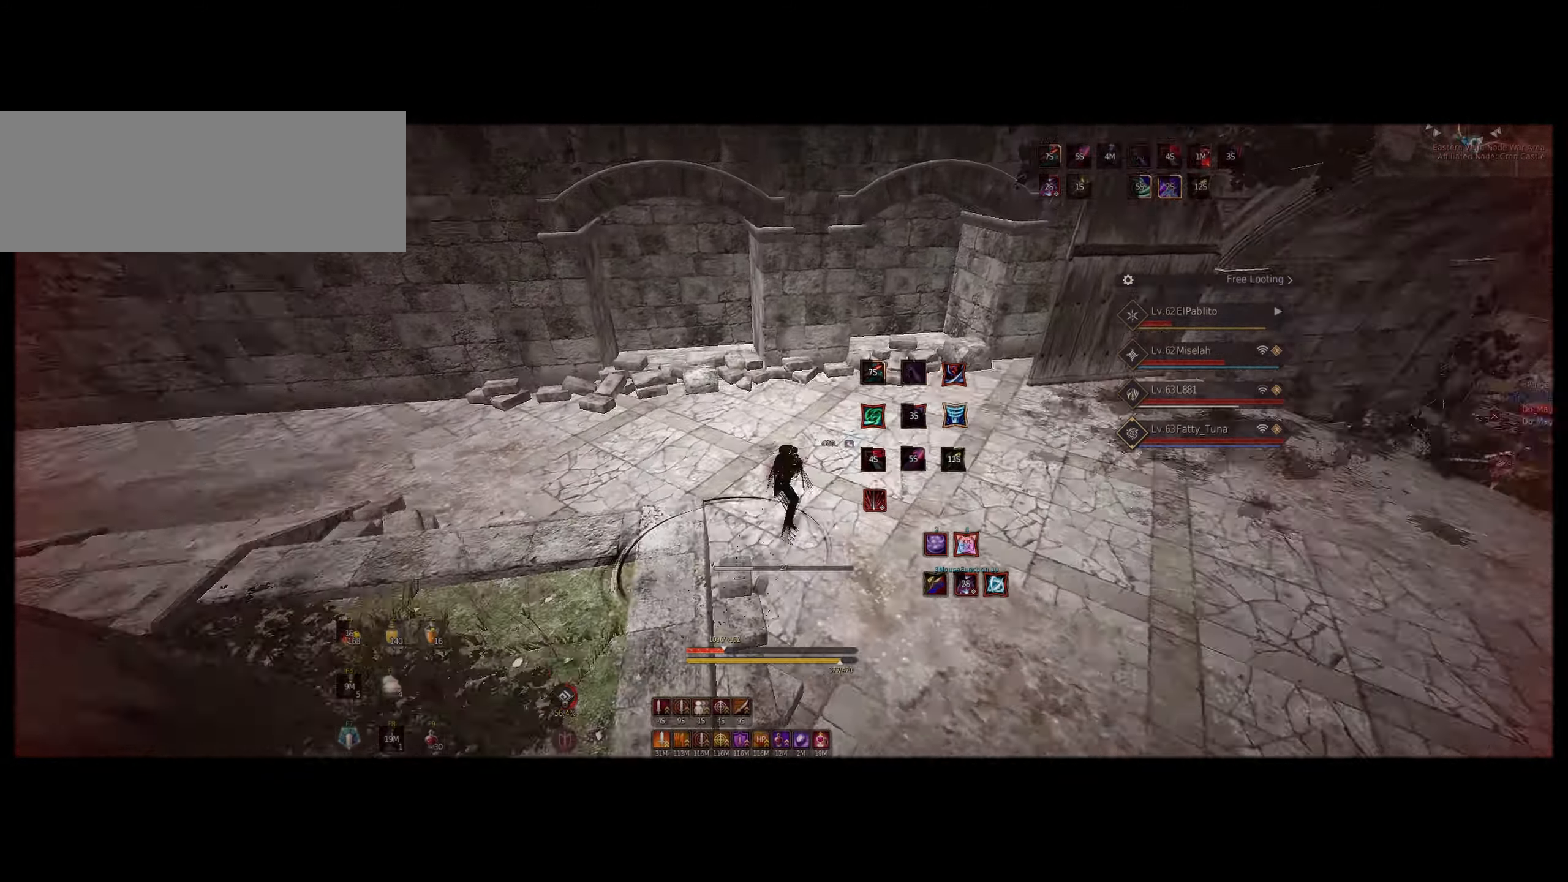
{"dt_ms": 500, "keys": [], "mouse": ["right"], "events": [[183, "mouse_left", "up"], [233, "s", "up"], [300, "mouse_right", "down"]]}